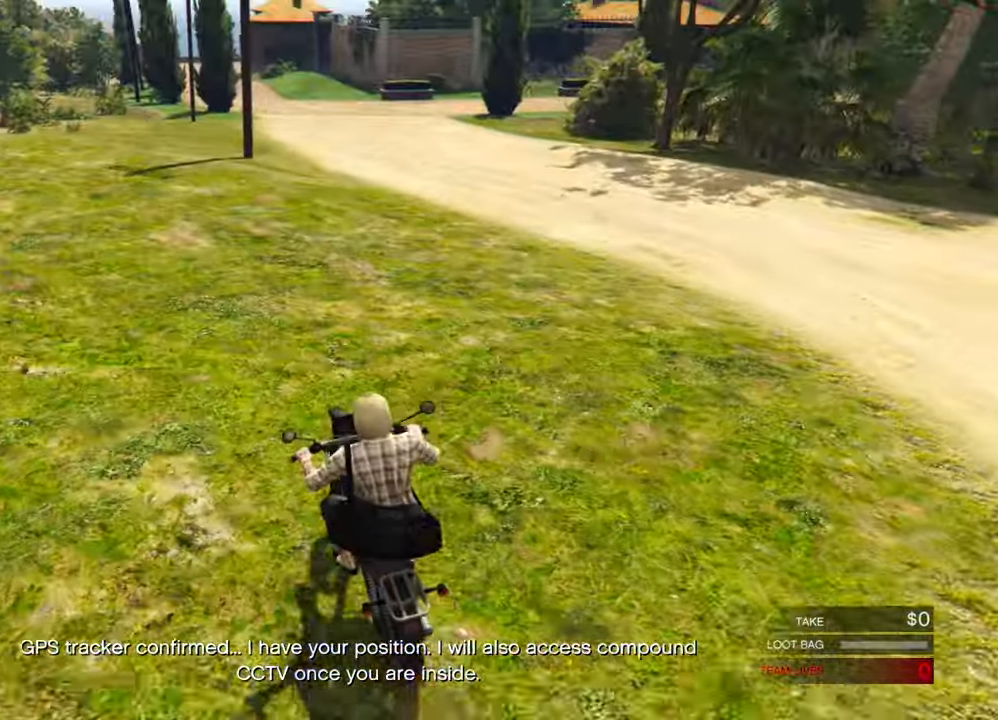
Gameplay with keyboard and mouse; each line is a JSON object with the keys and mouse buttons held at the frame after it. "events" lists presses ("down") and releases ("up") of "1", "2", "3", "4", "5", "a", "alt", "c", "caps_lock", "ctrl_l", "ctrl_r", "d", "e", "f", "g", "q", "r", "s", "shift", "space", "t", "tab", "v", "w", "x", "z", "mouse_left", "mouse_wheel" and "mouse_right" between this image and that frame as [ms after this image, input, new state], when the widget could be followed in between. "mouse_left", "mouse_wheel", "mouse_right" = the "left", "wheel", "right" buttons of the "mouse" list. No other keys are recorded. "wheel" means that the mouse wheel is clicked or scrolled. "mouse_move" is the direction in which the mouse moves at that frame (one of eight, or "still"), when it could be read.
{"keys": ["d", "w"], "mouse": [], "mouse_move": "up-right", "events": [[283, "ctrl_l", "up"], [367, "d", "down"]]}
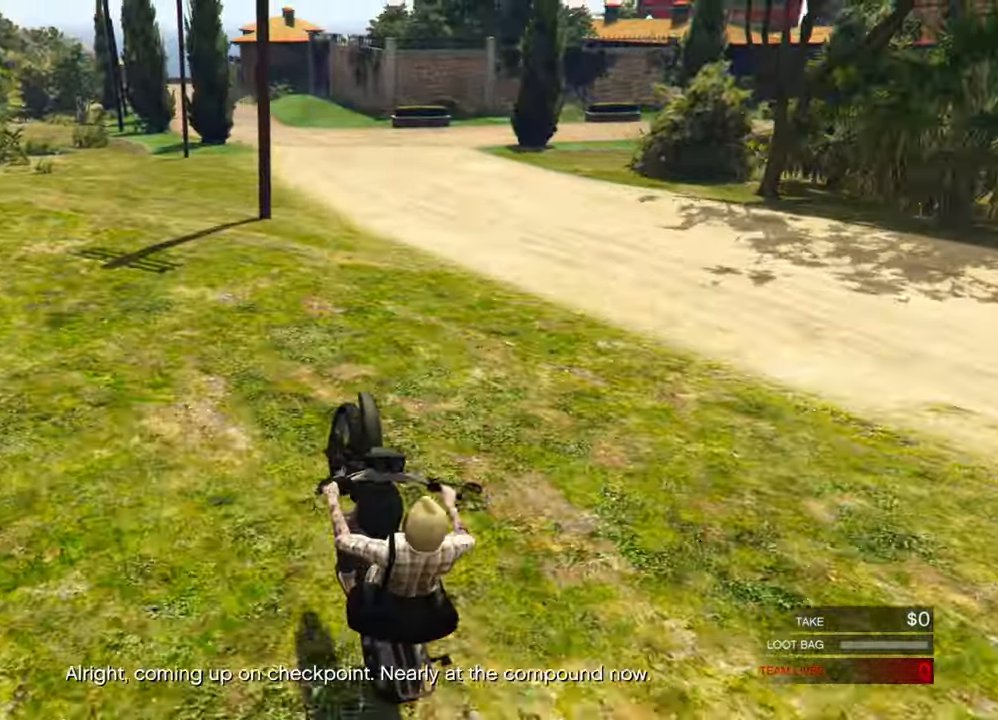
{"keys": ["d", "w"], "mouse": [], "mouse_move": "right", "events": []}
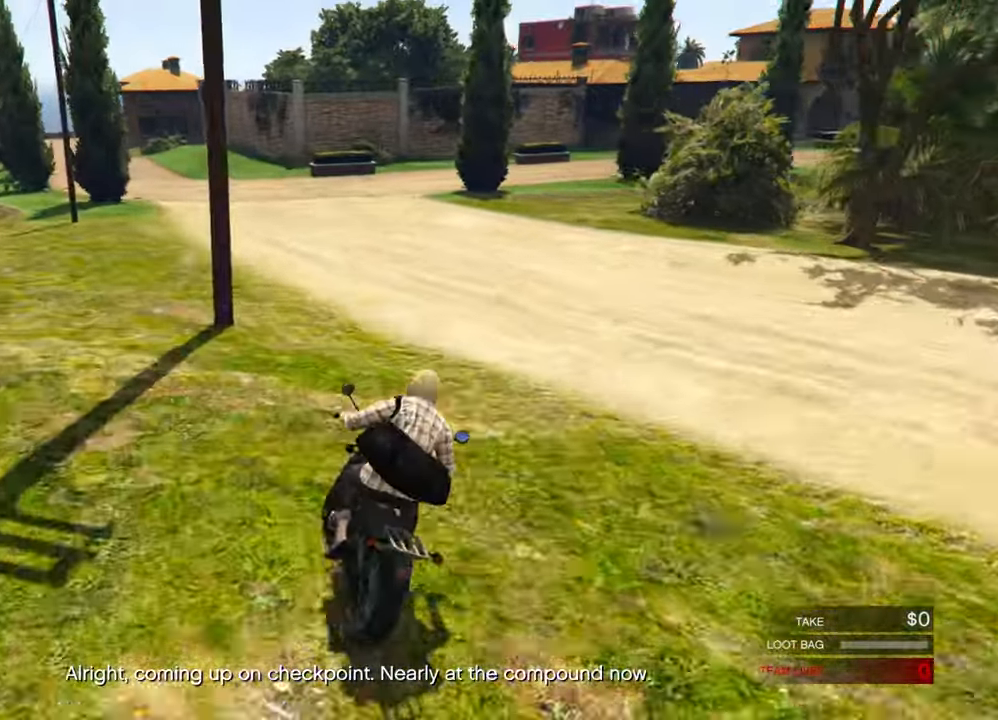
{"keys": ["ctrl_l", "w"], "mouse": [], "mouse_move": "right", "events": [[217, "d", "up"], [317, "ctrl_l", "down"]]}
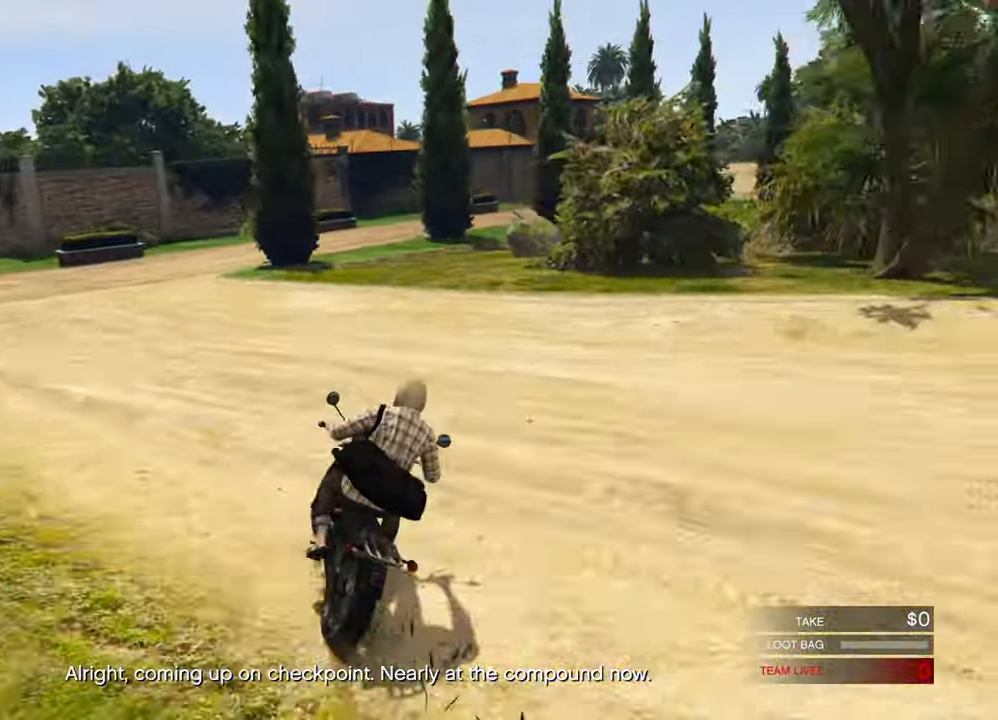
{"keys": ["d", "w"], "mouse": [], "mouse_move": "right", "events": [[183, "d", "down"], [283, "ctrl_l", "up"], [283, "d", "up"], [367, "d", "down"]]}
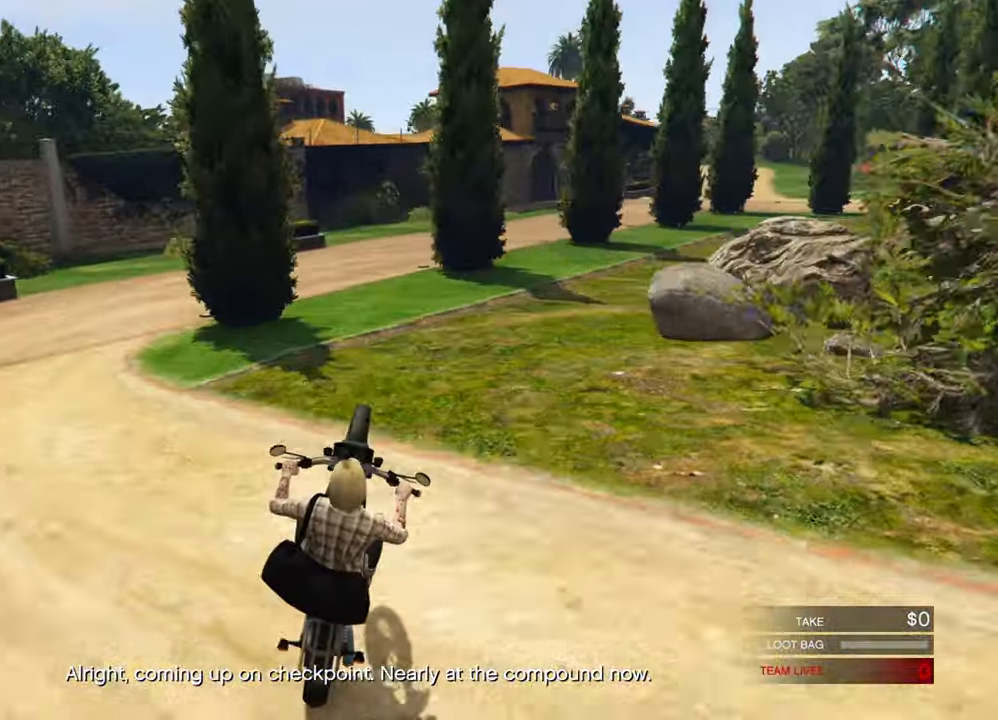
{"keys": ["w"], "mouse": [], "mouse_move": "right", "events": [[17, "d", "up"], [100, "d", "down"], [150, "d", "up"], [300, "d", "down"], [484, "d", "up"]]}
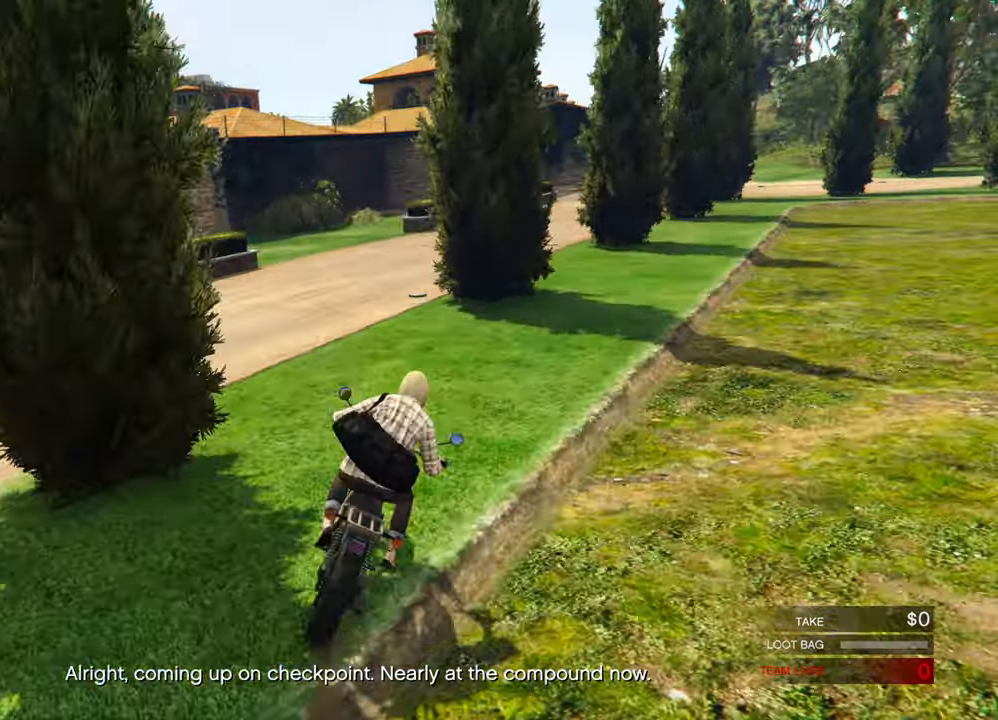
{"keys": ["d", "w"], "mouse": [], "mouse_move": "right", "events": [[317, "a", "down"], [367, "a", "up"], [400, "d", "down"]]}
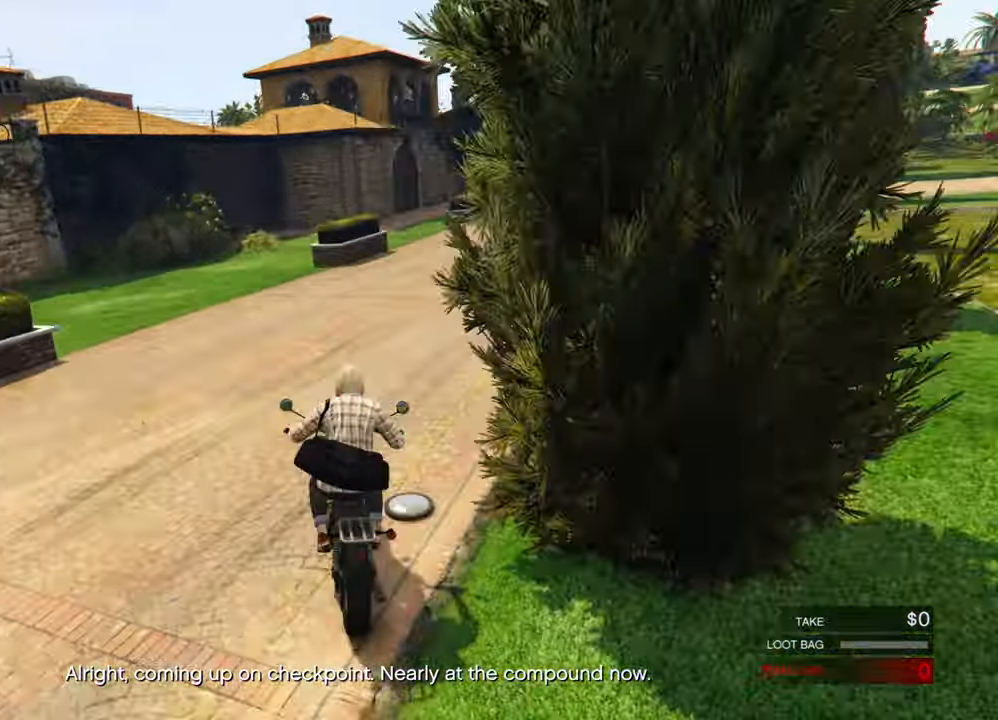
{"keys": ["ctrl_l", "w"], "mouse": [], "mouse_move": "up", "events": [[284, "ctrl_l", "down"], [284, "d", "up"]]}
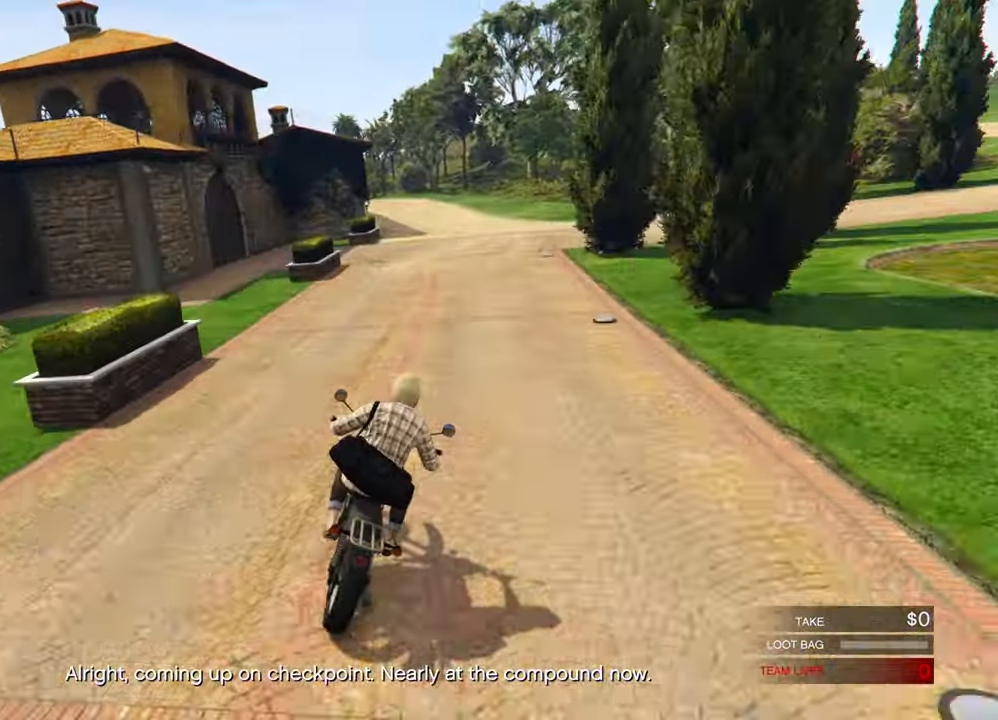
{"keys": ["ctrl_l", "w"], "mouse": [], "mouse_move": "still", "events": []}
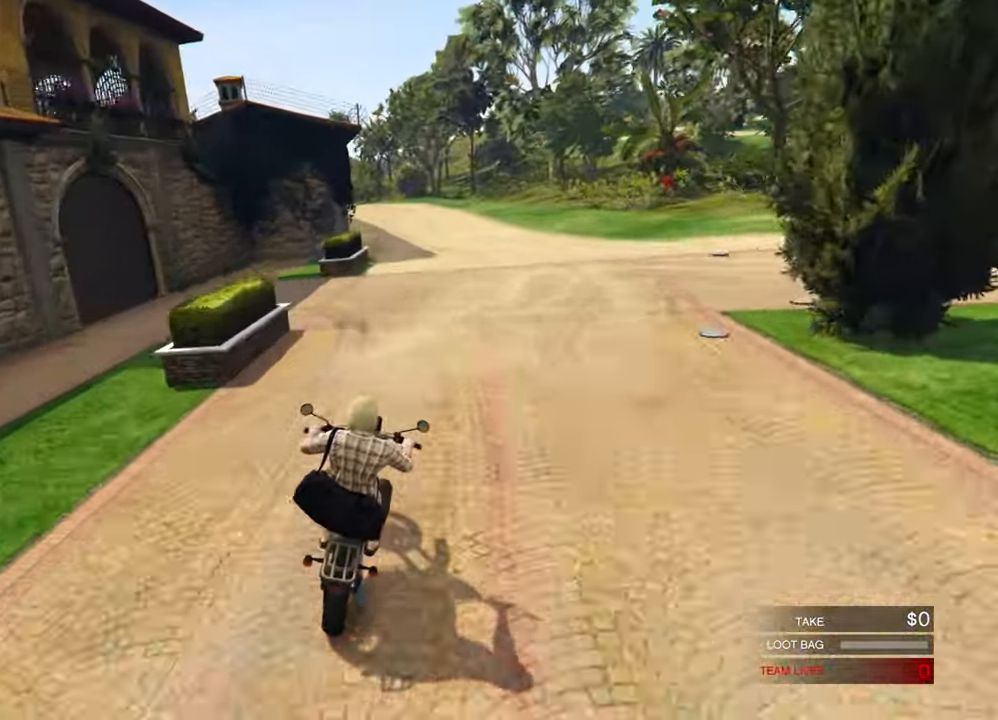
{"keys": ["ctrl_l", "w"], "mouse": [], "mouse_move": "still", "events": [[267, "a", "down"], [400, "a", "up"]]}
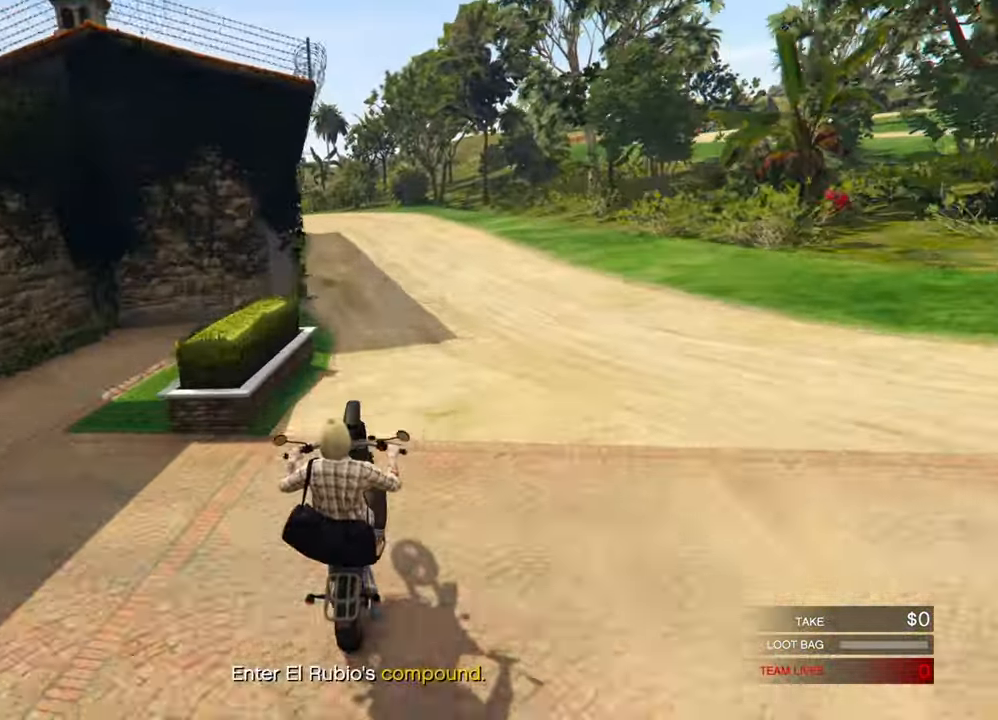
{"keys": ["a", "w"], "mouse": [], "mouse_move": "up-left", "events": [[317, "ctrl_l", "up"], [367, "a", "down"]]}
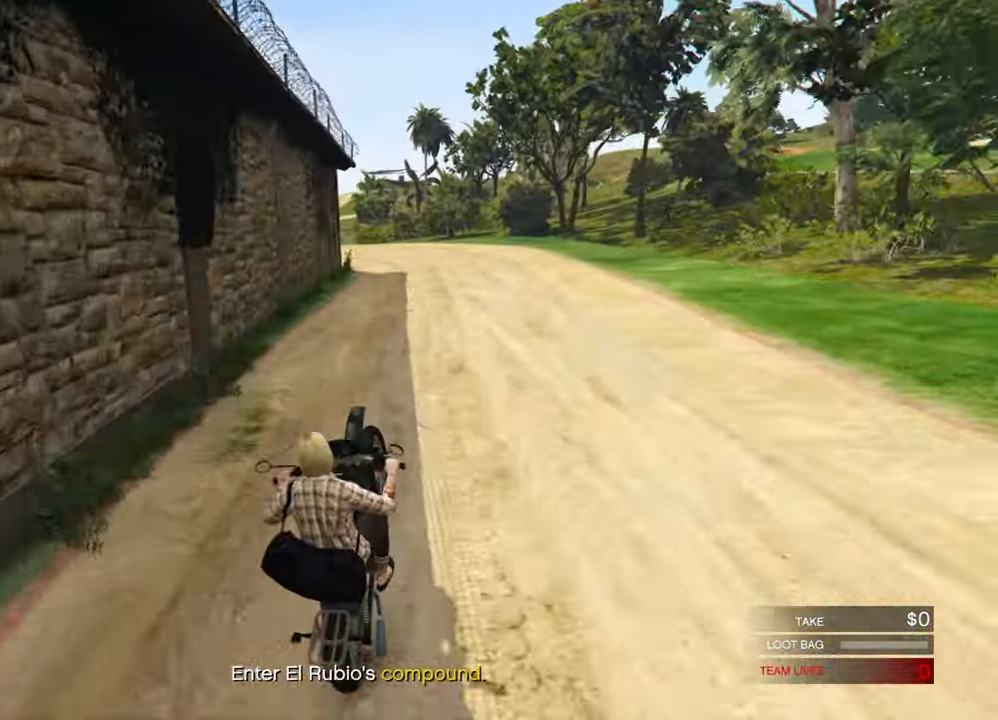
{"keys": ["w"], "mouse": ["right"], "mouse_move": "left", "events": [[50, "a", "up"], [150, "a", "down"], [300, "a", "up"], [434, "mouse_right", "down"]]}
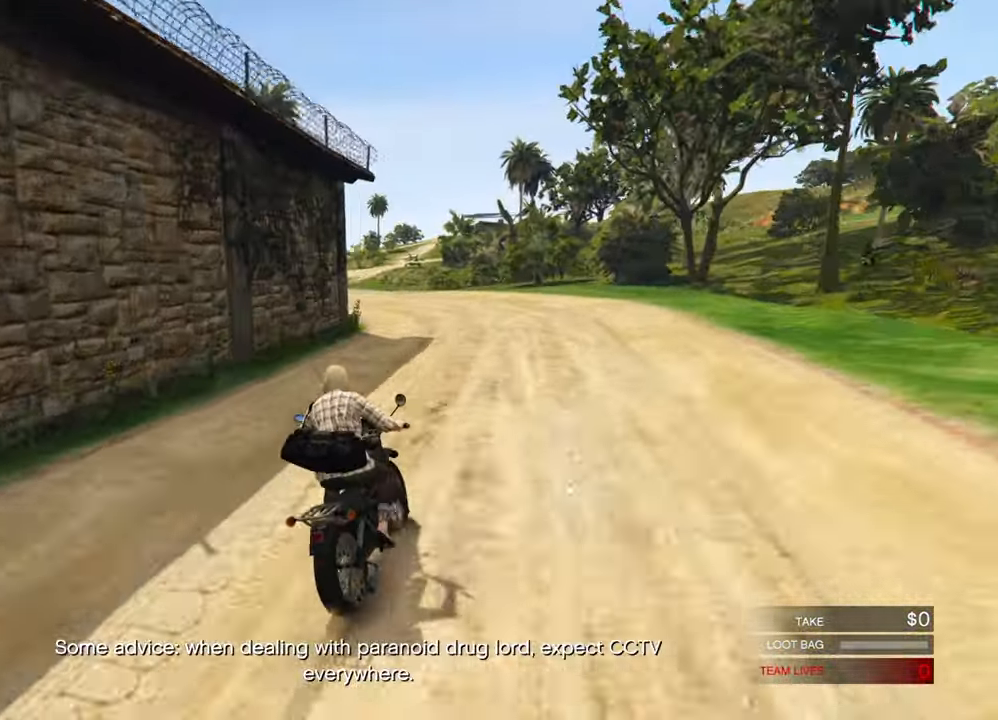
{"keys": ["a", "s"], "mouse": ["right"], "mouse_move": "left", "events": [[34, "a", "down"], [134, "a", "up"], [267, "a", "down"], [300, "w", "up"], [400, "s", "down"]]}
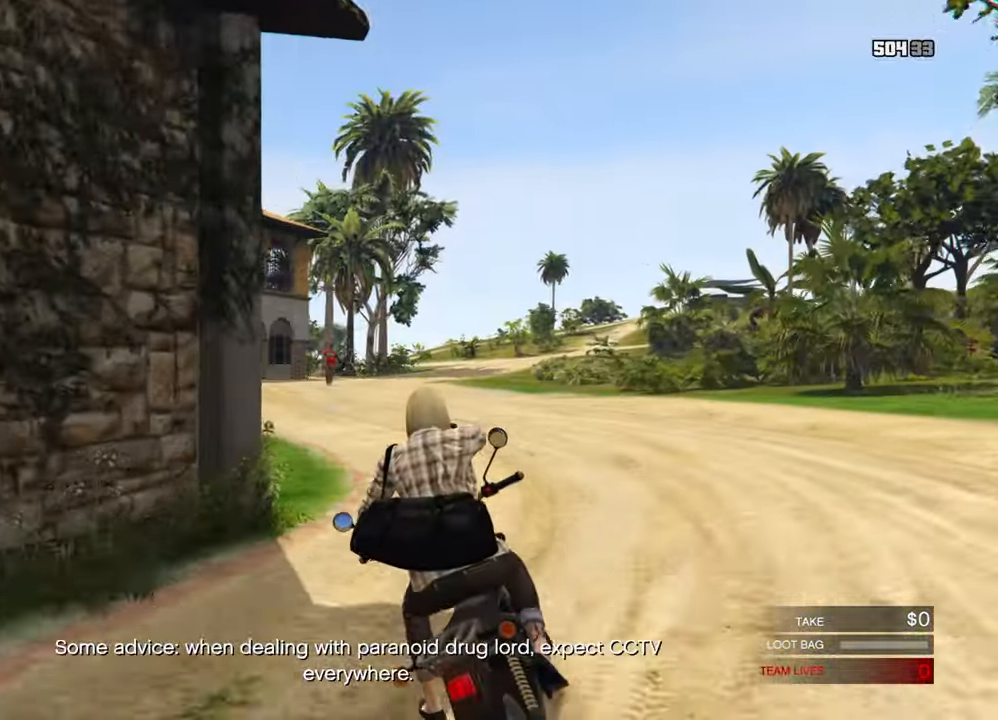
{"keys": [], "mouse": ["right"], "mouse_move": "left", "events": [[234, "mouse_left", "down"], [367, "a", "up"], [467, "mouse_left", "up"], [467, "s", "up"]]}
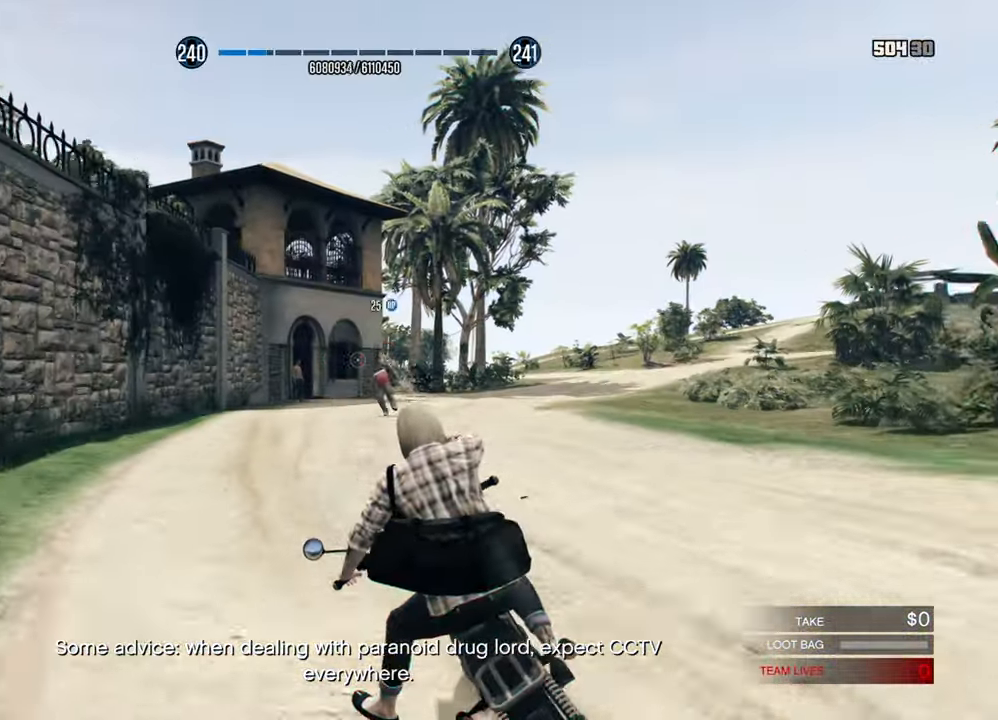
{"keys": [], "mouse": ["left", "right"], "mouse_move": "still", "events": [[250, "mouse_left", "down"]]}
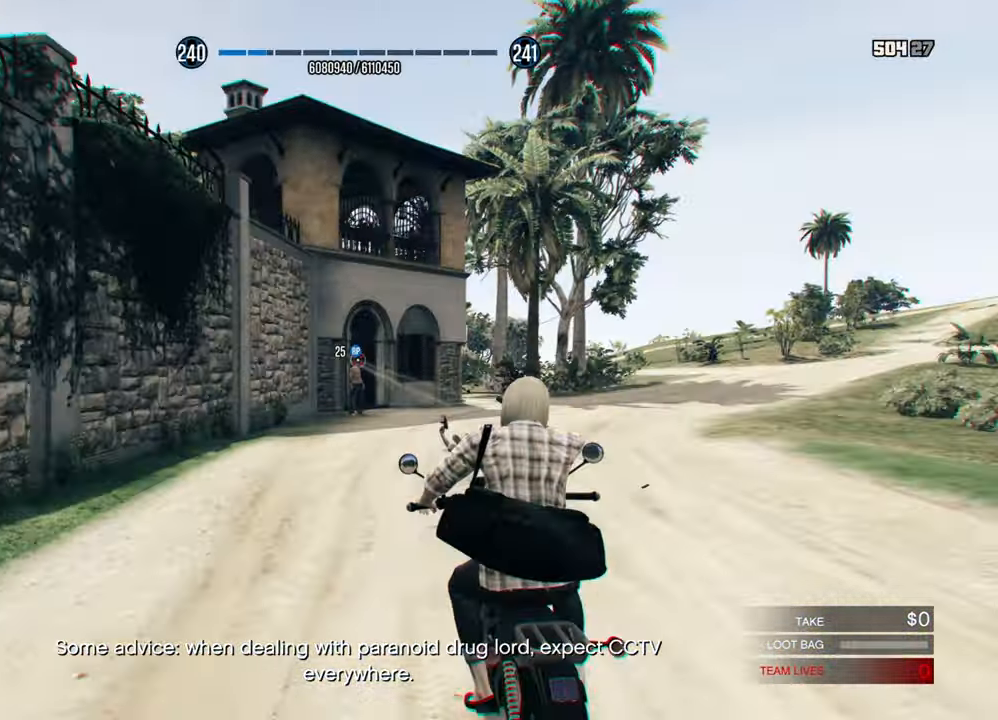
{"keys": ["s"], "mouse": [], "mouse_move": "still", "events": [[67, "mouse_left", "up"], [67, "w", "down"], [167, "mouse_right", "up"], [350, "w", "up"], [450, "s", "down"]]}
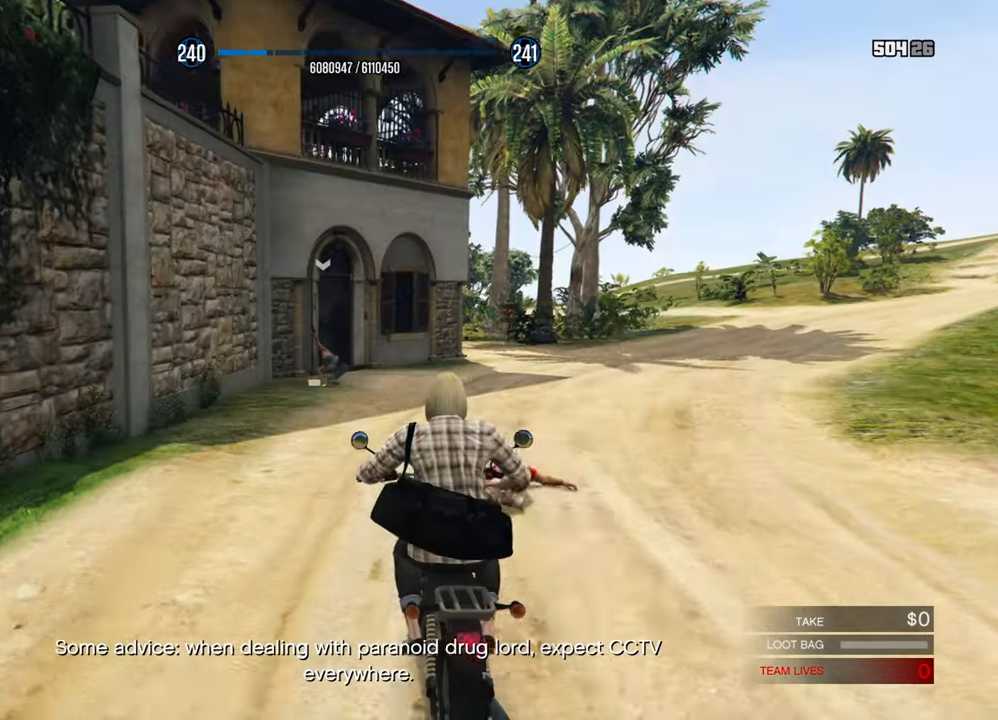
{"keys": ["w"], "mouse": [], "mouse_move": "down", "events": [[100, "s", "up"], [200, "w", "down"]]}
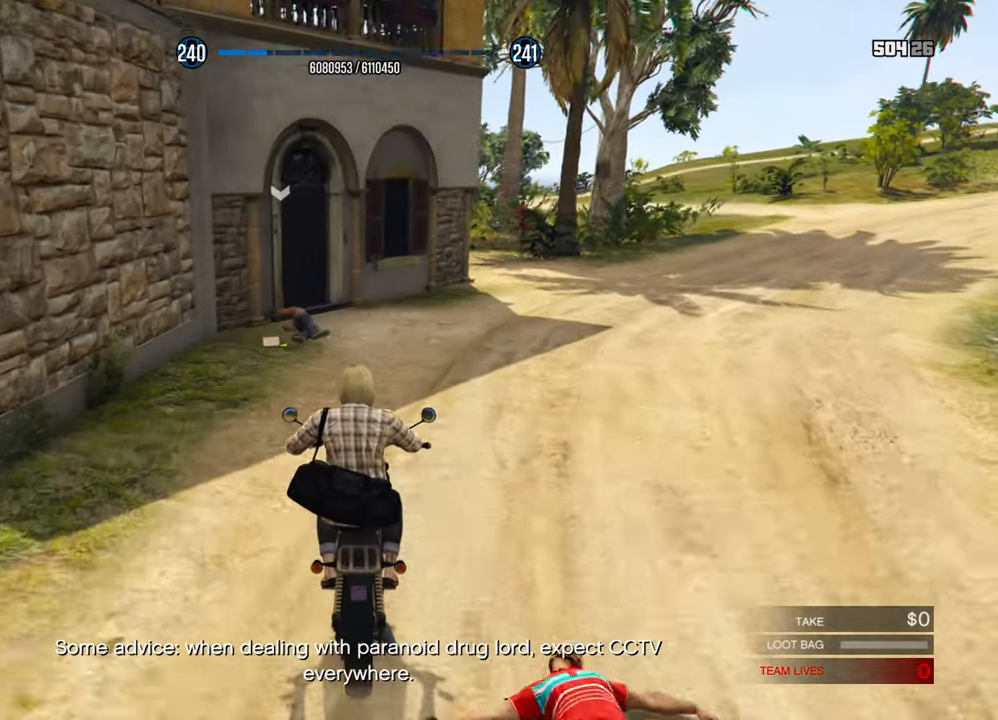
{"keys": ["d", "s"], "mouse": [], "mouse_move": "down-right", "events": [[66, "a", "down"], [150, "a", "up"], [150, "w", "up"], [433, "s", "down"], [483, "d", "down"]]}
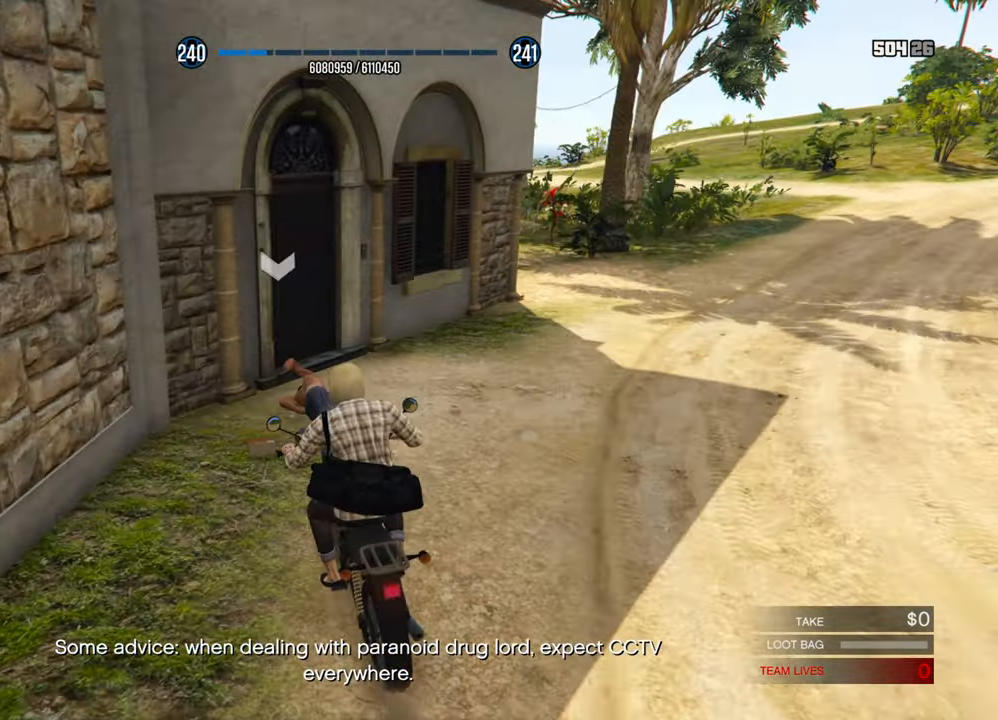
{"keys": [], "mouse": [], "mouse_move": "still", "events": [[166, "d", "up"], [316, "f", "down"], [316, "s", "up"], [350, "f", "up"], [400, "f", "down"], [500, "f", "up"]]}
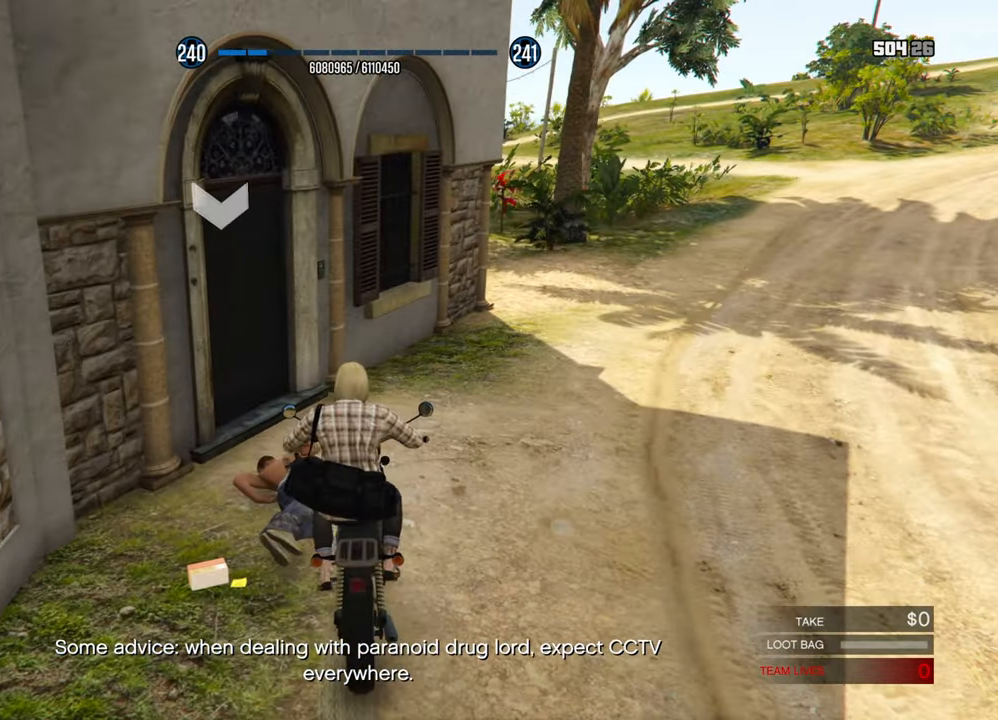
{"keys": ["a", "e", "shift", "w"], "mouse": [], "mouse_move": "right", "events": [[133, "shift", "down"], [183, "a", "down"], [183, "w", "down"], [416, "e", "down"]]}
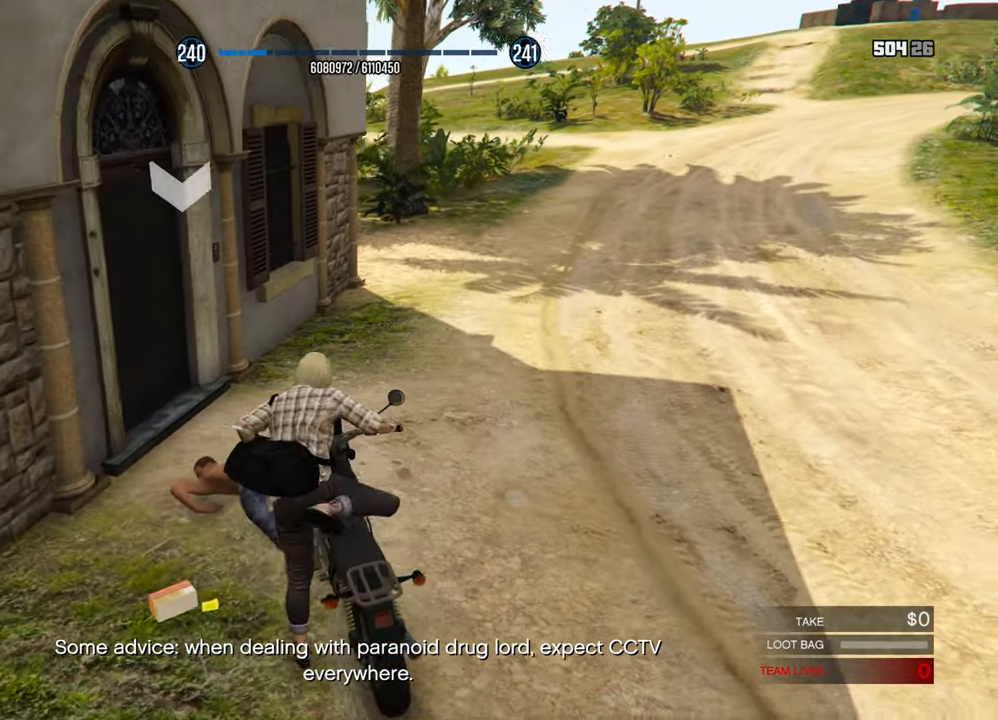
{"keys": ["a", "e", "shift", "w"], "mouse": [], "mouse_move": "down-right", "events": [[16, "e", "up"], [100, "e", "down"], [200, "e", "up"], [250, "e", "down"], [333, "e", "up"], [433, "e", "down"]]}
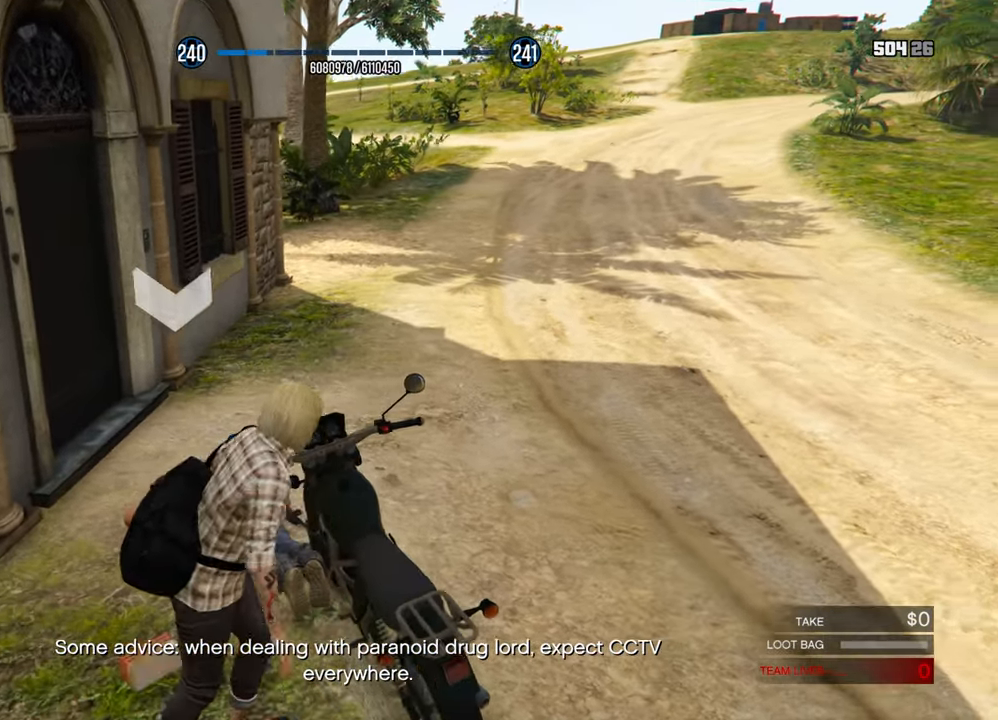
{"keys": [], "mouse": [], "mouse_move": "right", "events": [[16, "e", "up"], [83, "e", "down"], [166, "e", "up"], [216, "e", "down"], [316, "e", "up"], [366, "a", "up"], [366, "w", "up"], [400, "shift", "up"]]}
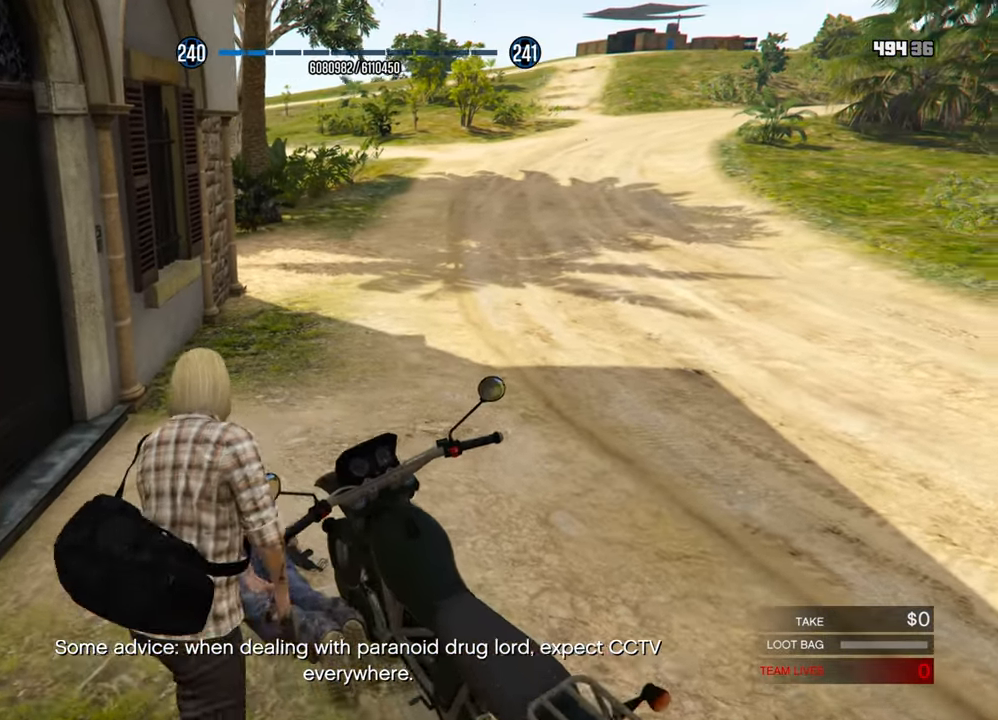
{"keys": [], "mouse": [], "mouse_move": "still", "events": [[33, "v", "down"], [83, "v", "up"], [183, "v", "down"], [233, "v", "up"], [333, "v", "down"], [366, "v", "up"]]}
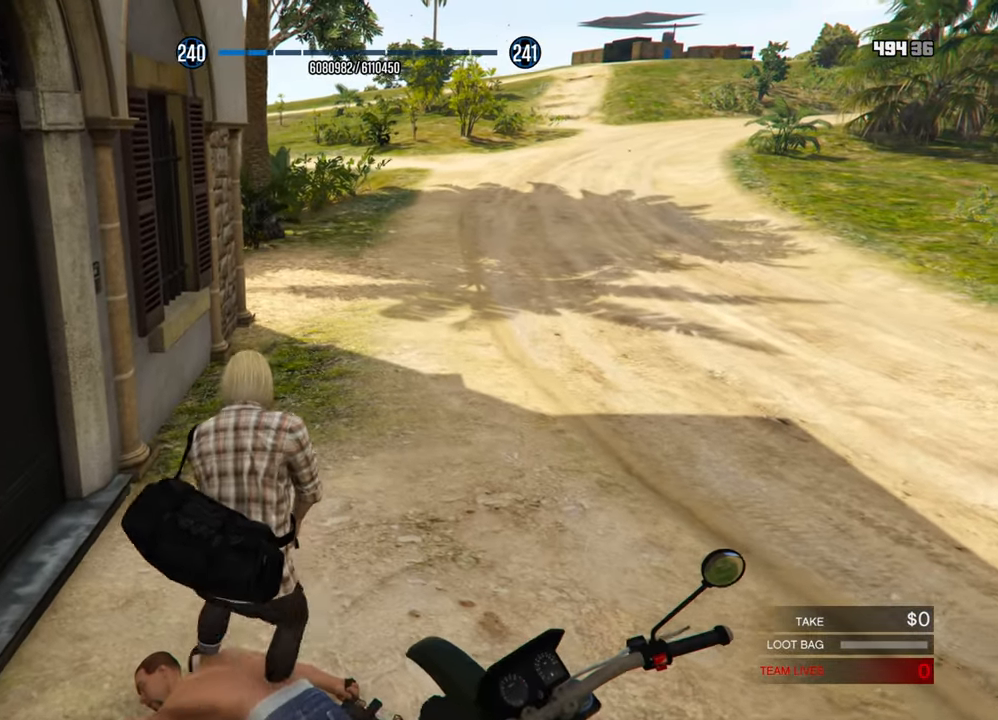
{"keys": [], "mouse": [], "mouse_move": "still", "events": [[166, "v", "down"], [200, "v", "up"]]}
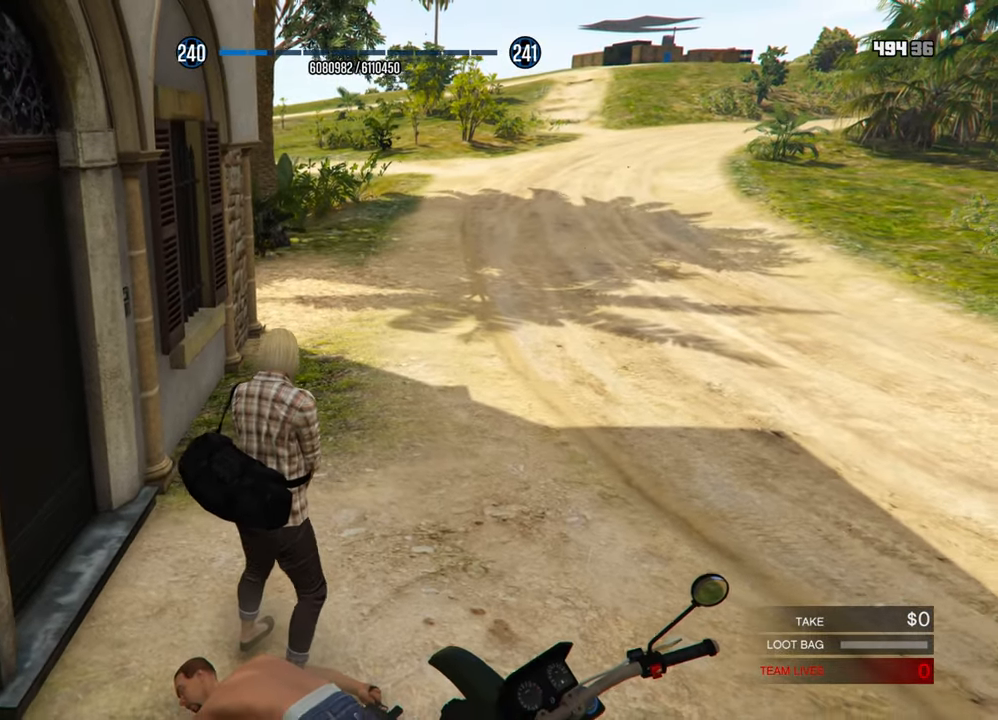
{"keys": [], "mouse": [], "mouse_move": "still", "events": [[116, "v", "down"], [166, "v", "up"]]}
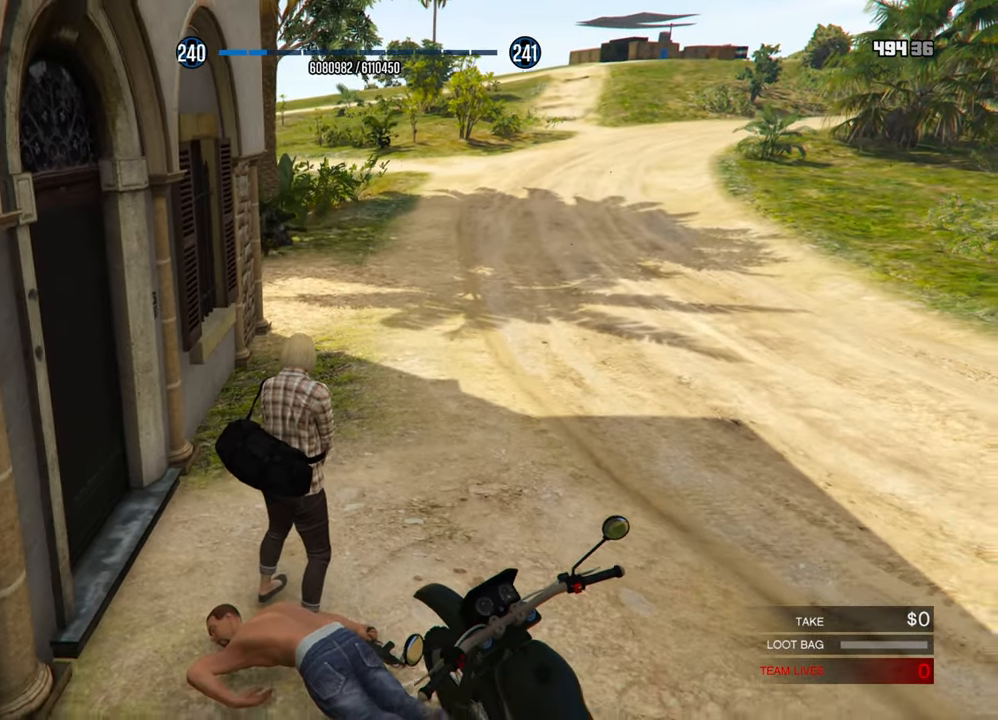
{"keys": [], "mouse": [], "mouse_move": "still", "events": [[233, "v", "down"], [283, "v", "up"]]}